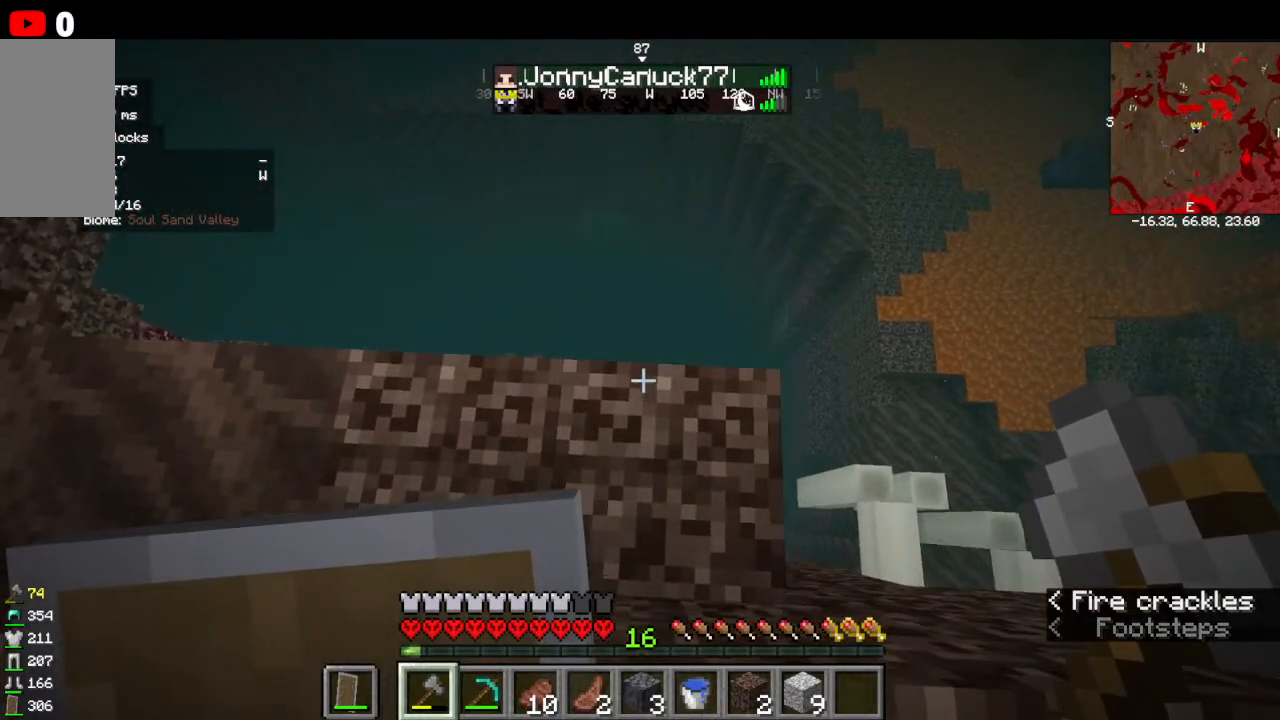
Gameplay with keyboard and mouse; each line is a JSON object with the keys and mouse buttons held at the frame after it. "events" lists presses ("down") and releases ("up") of "a", "d", "s", "w", "mouse_left" and "mouse_right" between this image and that frame as [ms after this image, input, new state], when the widget could be followed in between. "mouse_left", "mouse_right" = the "left", "right" buttons of the "mouse" list. No other keys are recorded. Fast repeated clicks can show as one long hold. Mouse movement is not recorded.
{"keys": ["w"], "mouse": [], "events": []}
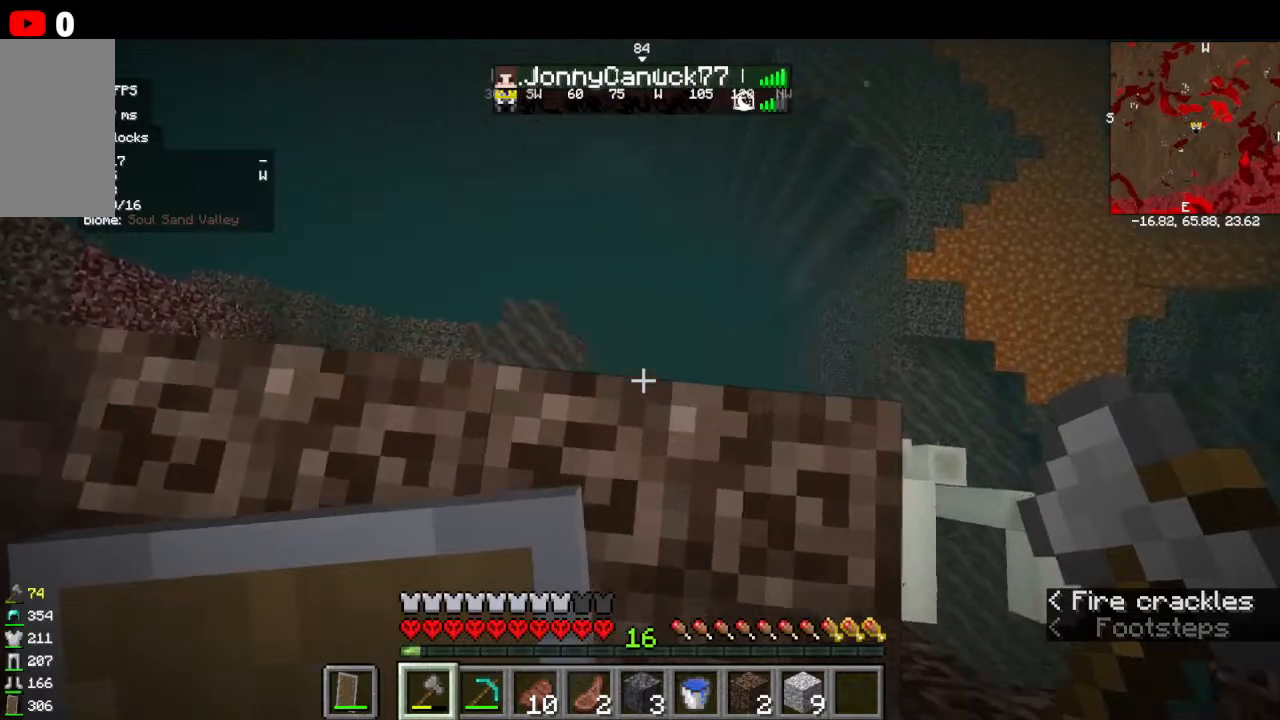
{"keys": [], "mouse": [], "events": [[334, "w", "up"]]}
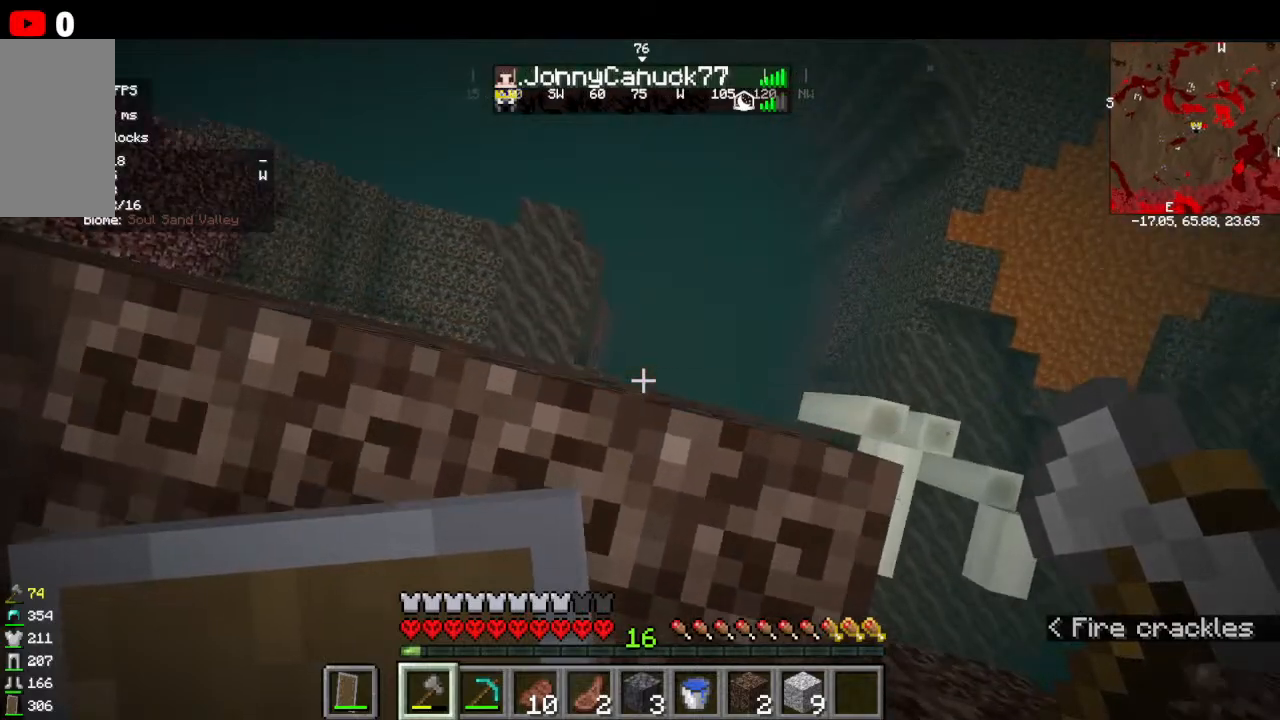
{"keys": ["a"], "mouse": [], "events": [[267, "a", "down"]]}
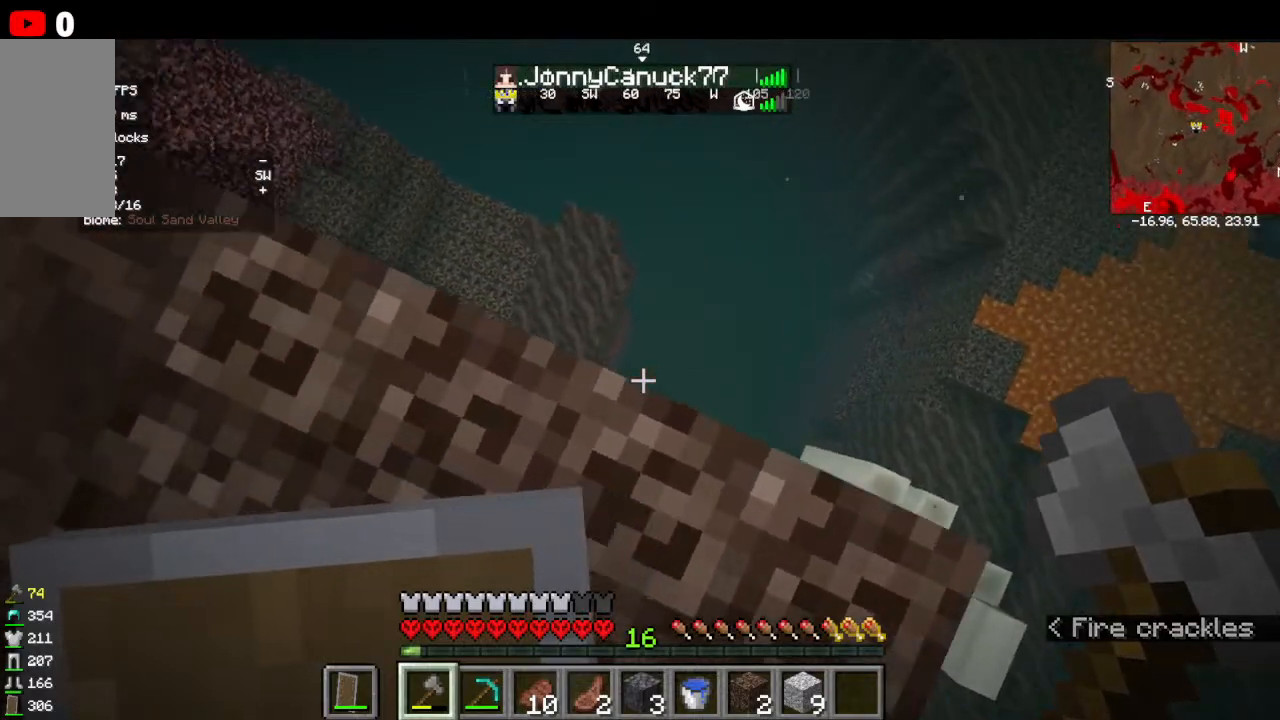
{"keys": [], "mouse": [], "events": [[500, "a", "up"]]}
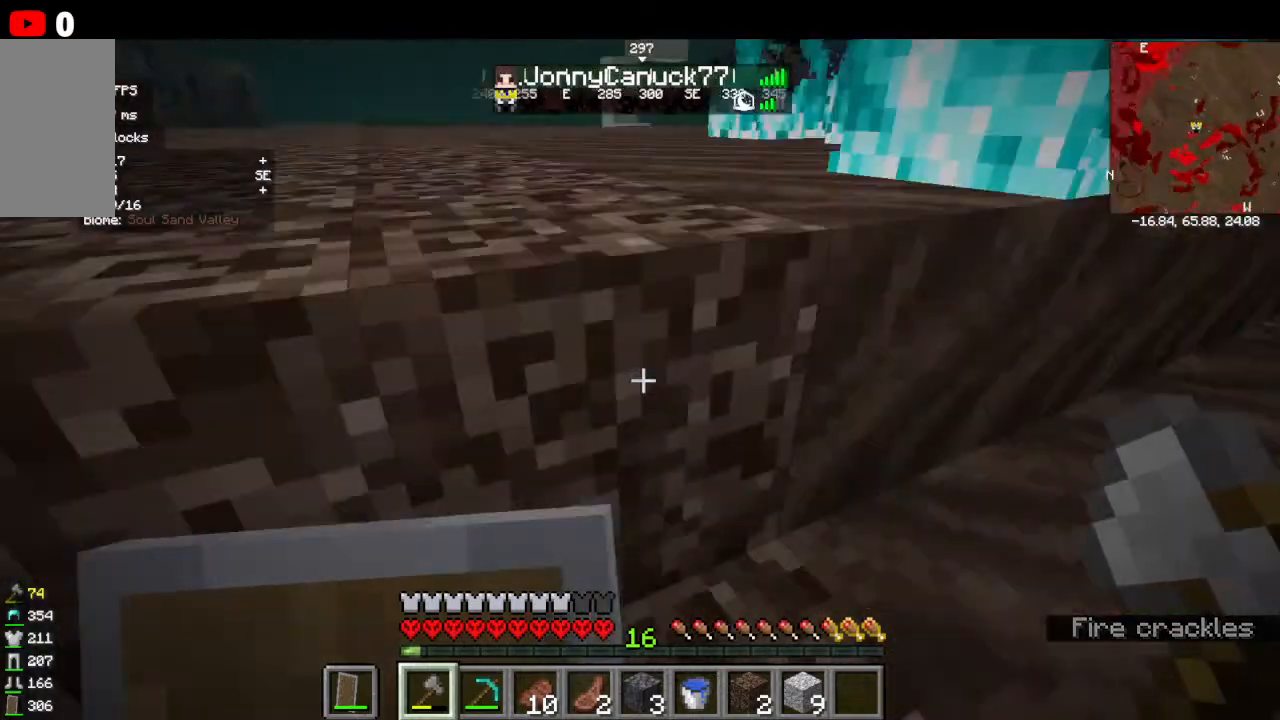
{"keys": ["w"], "mouse": []}
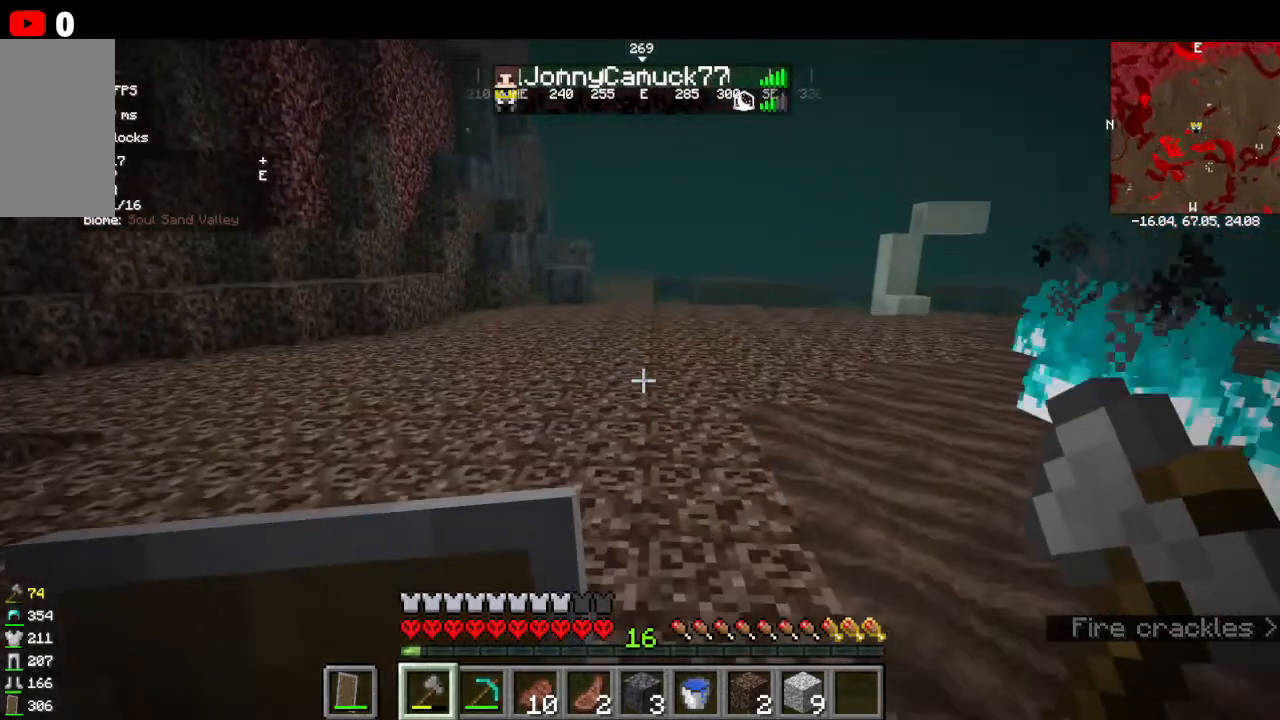
{"keys": ["w"], "mouse": []}
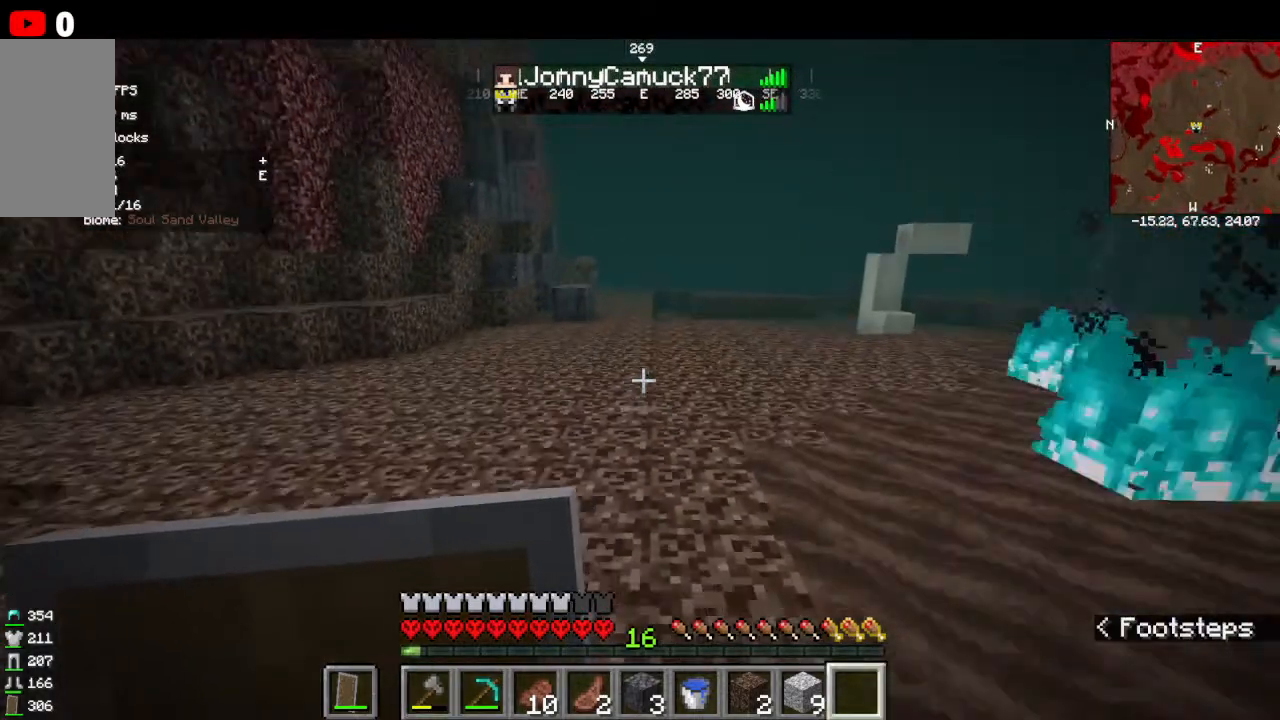
{"keys": ["w"], "mouse": [], "events": []}
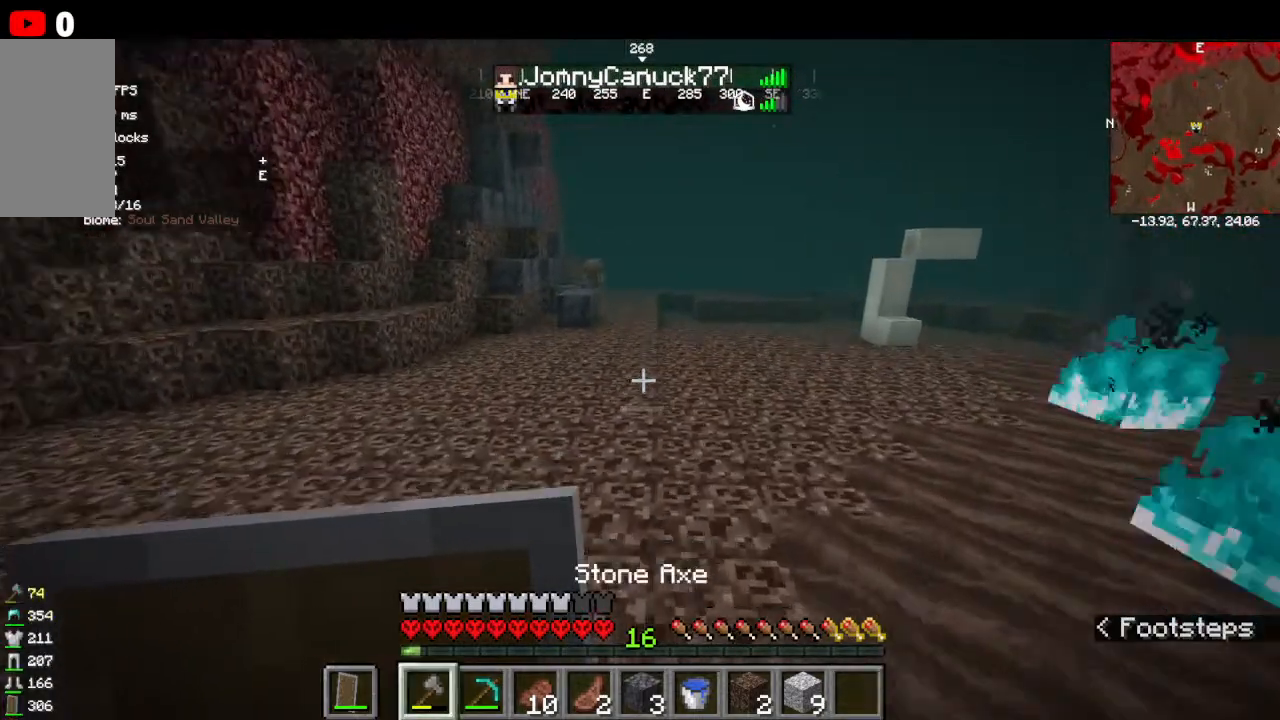
{"keys": ["w"], "mouse": [], "events": []}
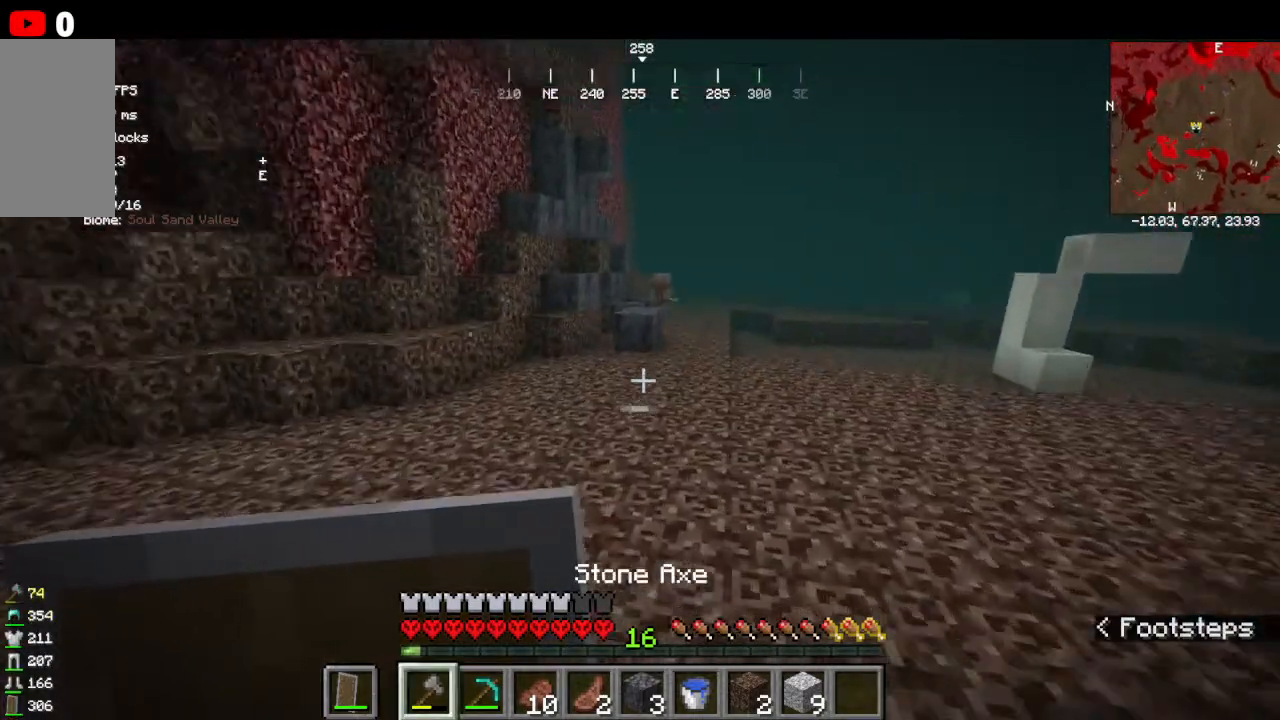
{"keys": ["w"], "mouse": [], "events": []}
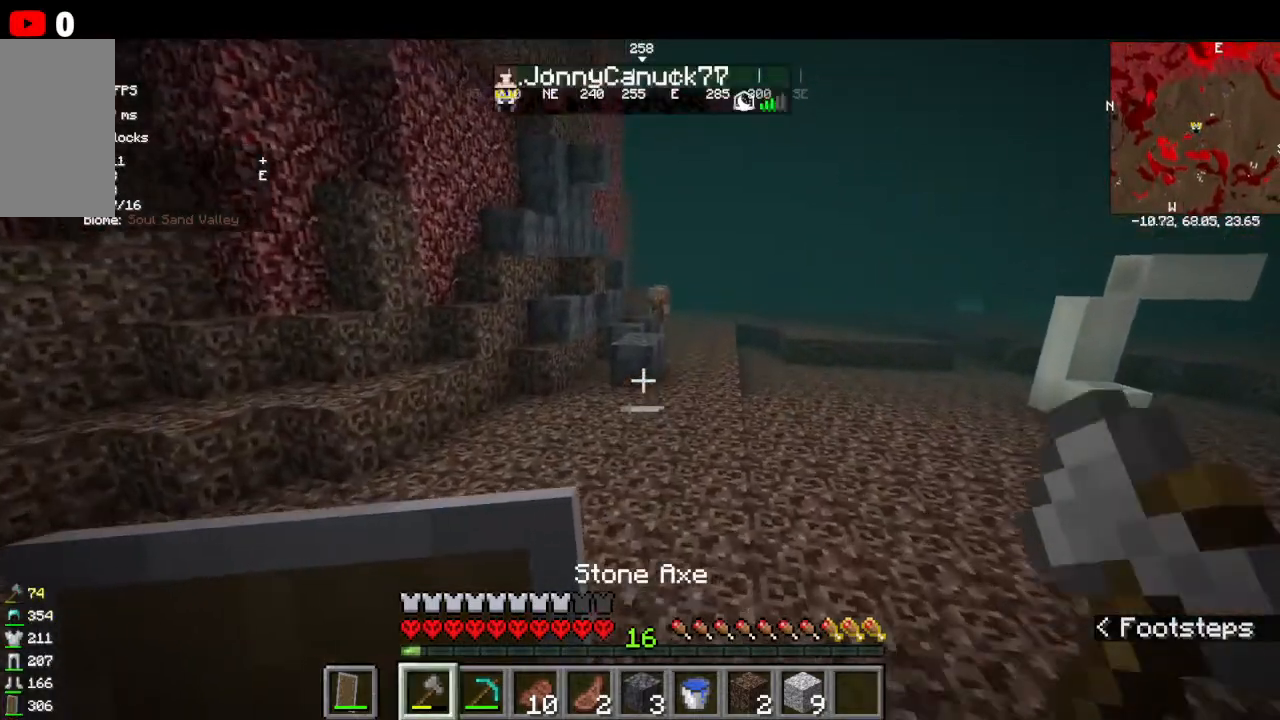
{"keys": ["w"], "mouse": [], "events": []}
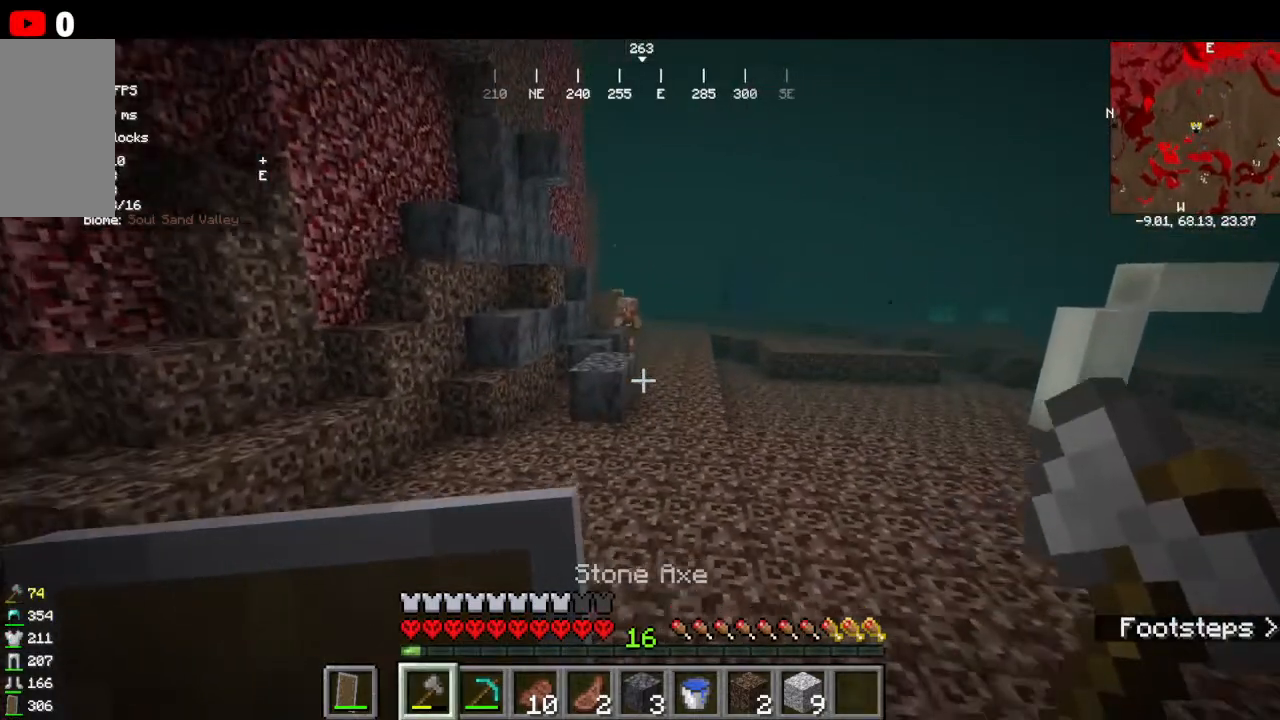
{"keys": ["w"], "mouse": [], "events": []}
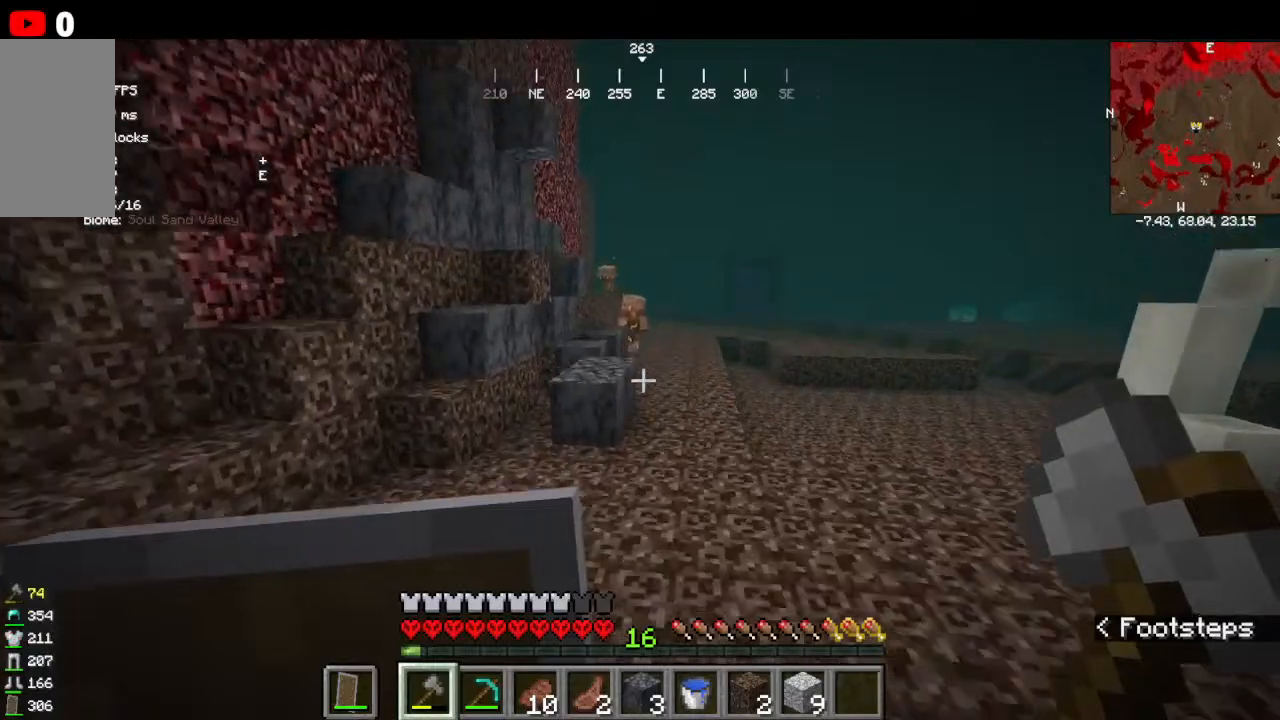
{"keys": ["w"], "mouse": [], "events": []}
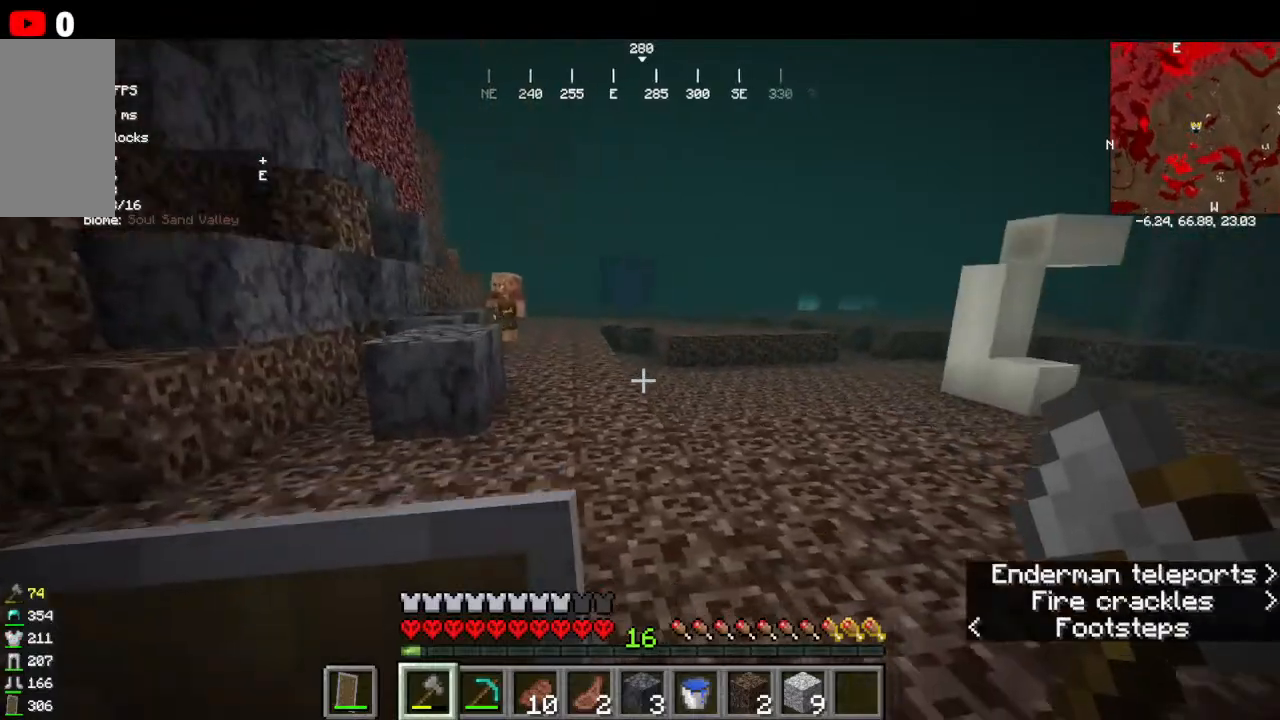
{"keys": ["w"], "mouse": [], "events": []}
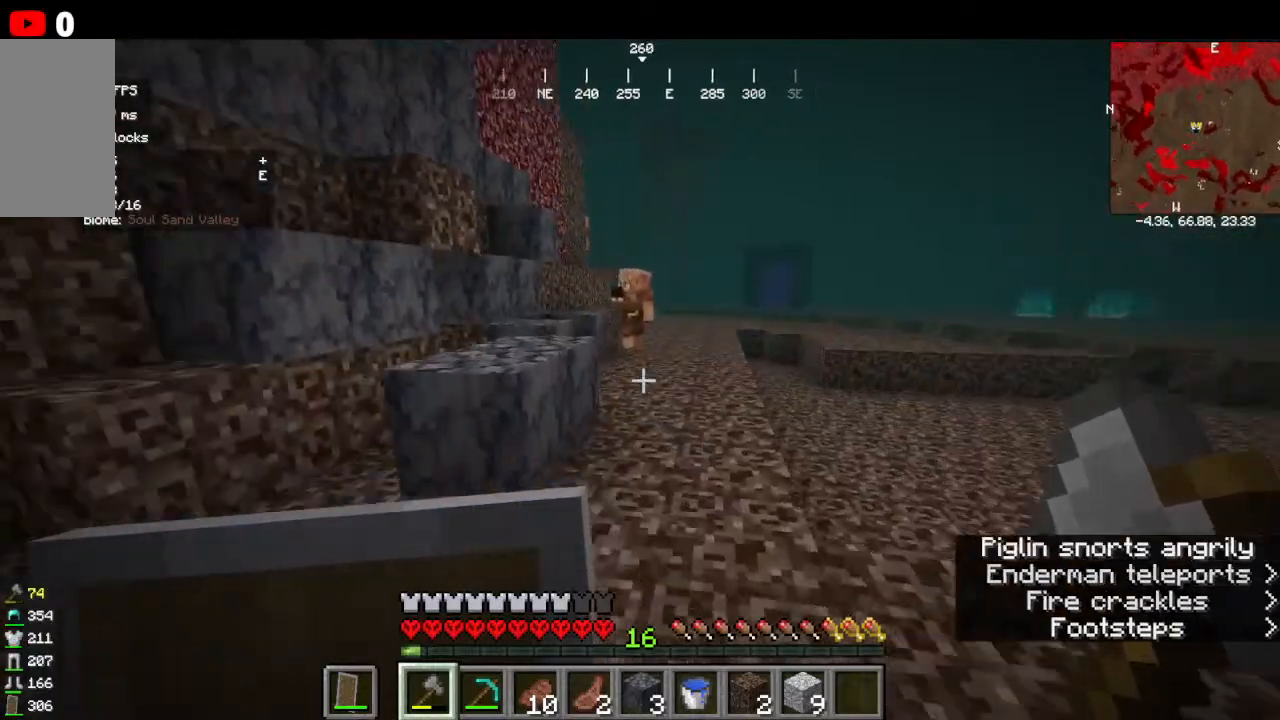
{"keys": ["w"], "mouse": [], "events": []}
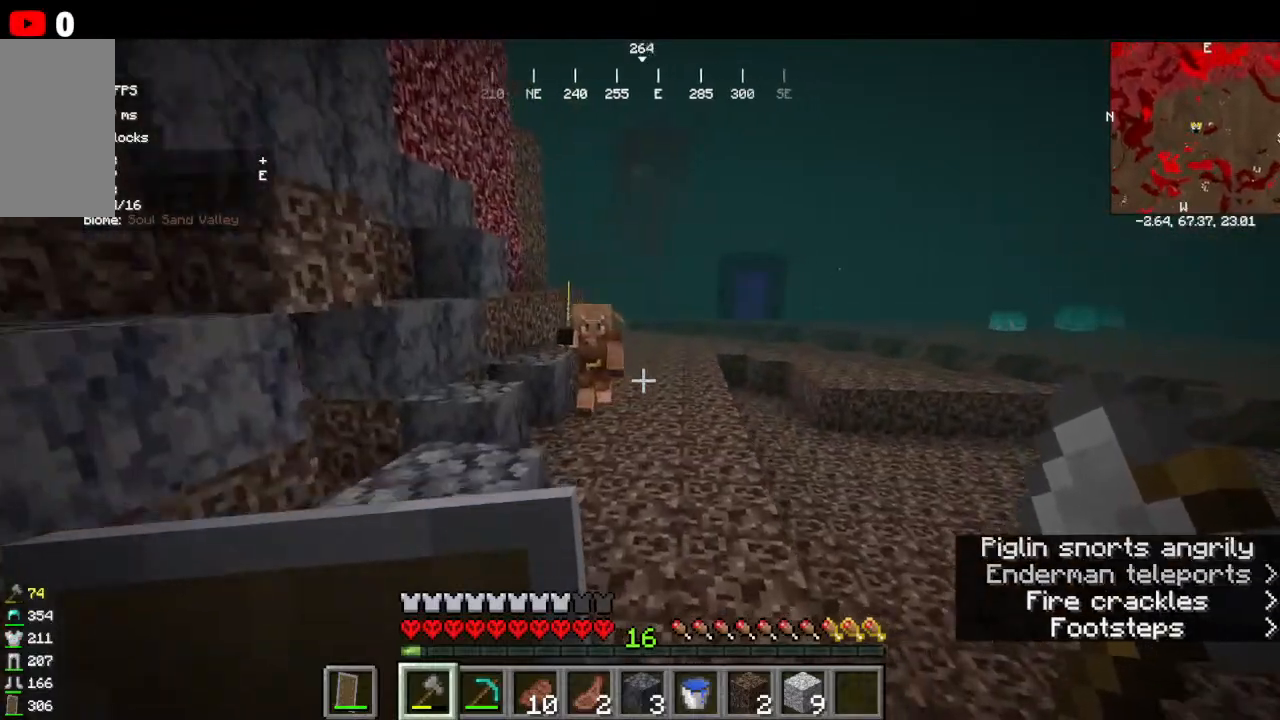
{"keys": ["w"], "mouse": ["right"], "events": [[167, "mouse_right", "down"]]}
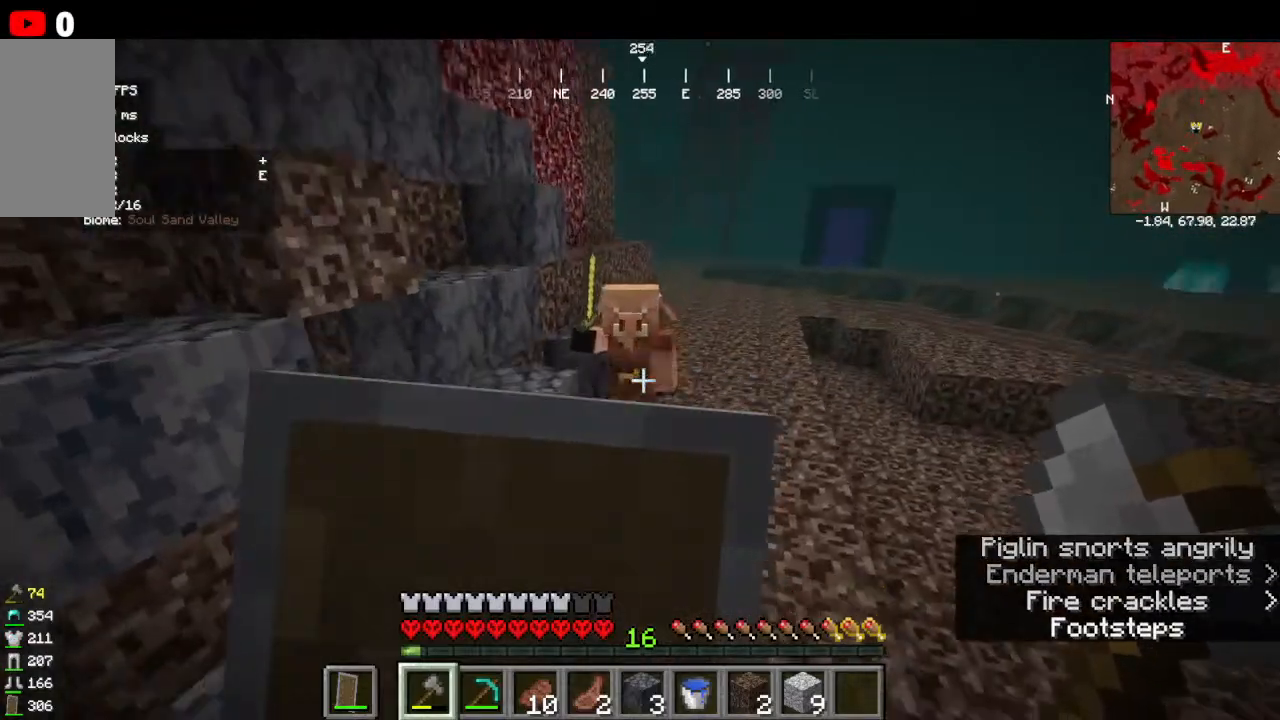
{"keys": ["w"], "mouse": ["right"], "events": []}
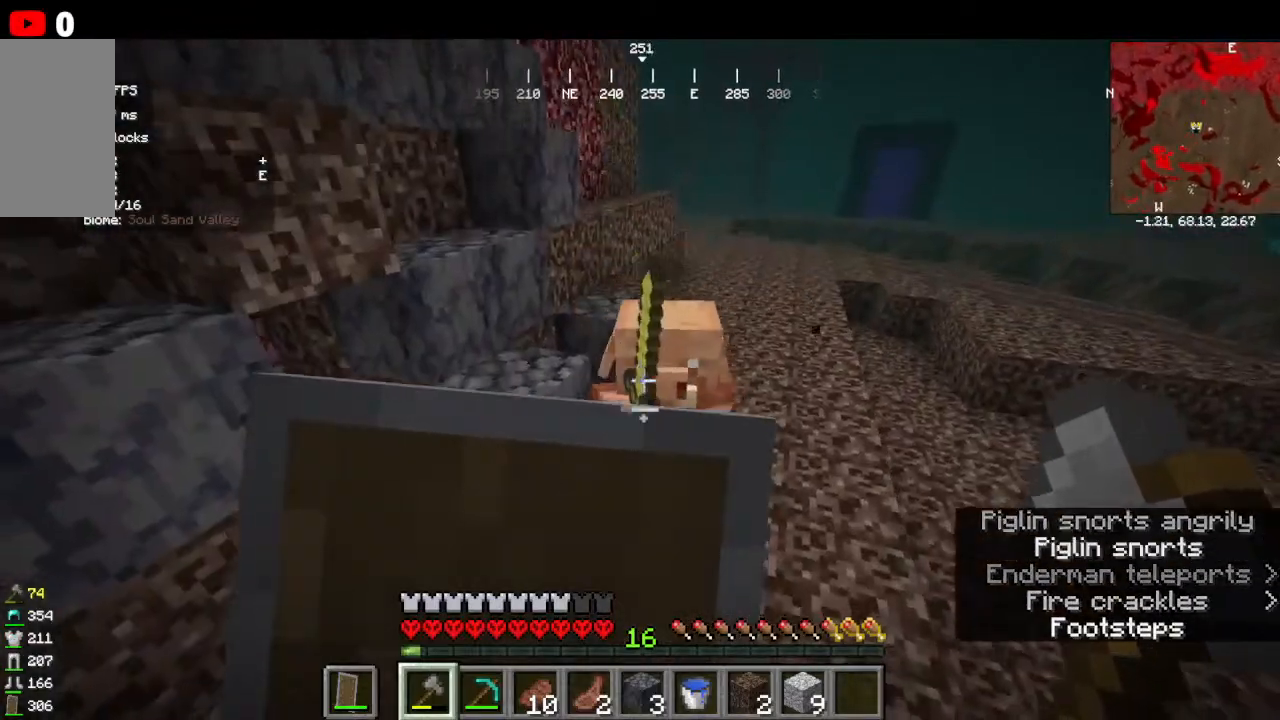
{"keys": ["s"], "mouse": ["left", "right"], "events": [[167, "mouse_left", "down"], [167, "mouse_right", "up"], [267, "mouse_right", "down"], [267, "s", "down"], [334, "w", "up"]]}